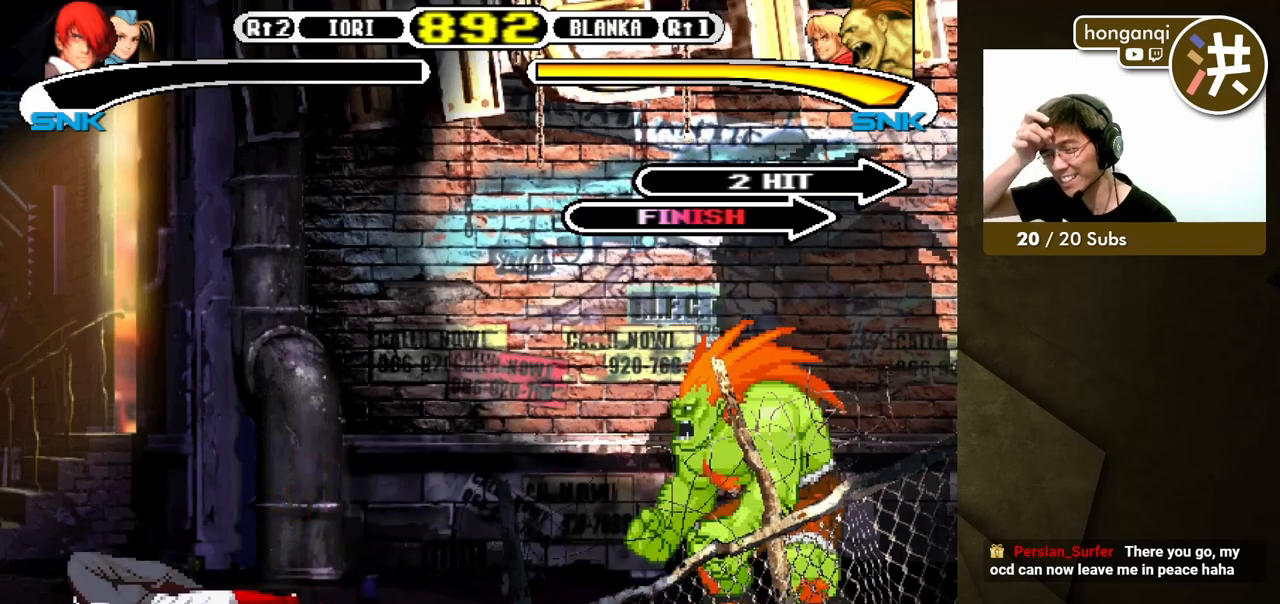
Gameplay with a controller (Xbox layout); each line is a JSON object with the inputs held at the frame after it. "events" lists button and stick changes between this image and that frame as [ms after this image, input, new state], when the widget could be followed in between. Not read: L2 L3 R2 R3.
{"buttons": [], "events": []}
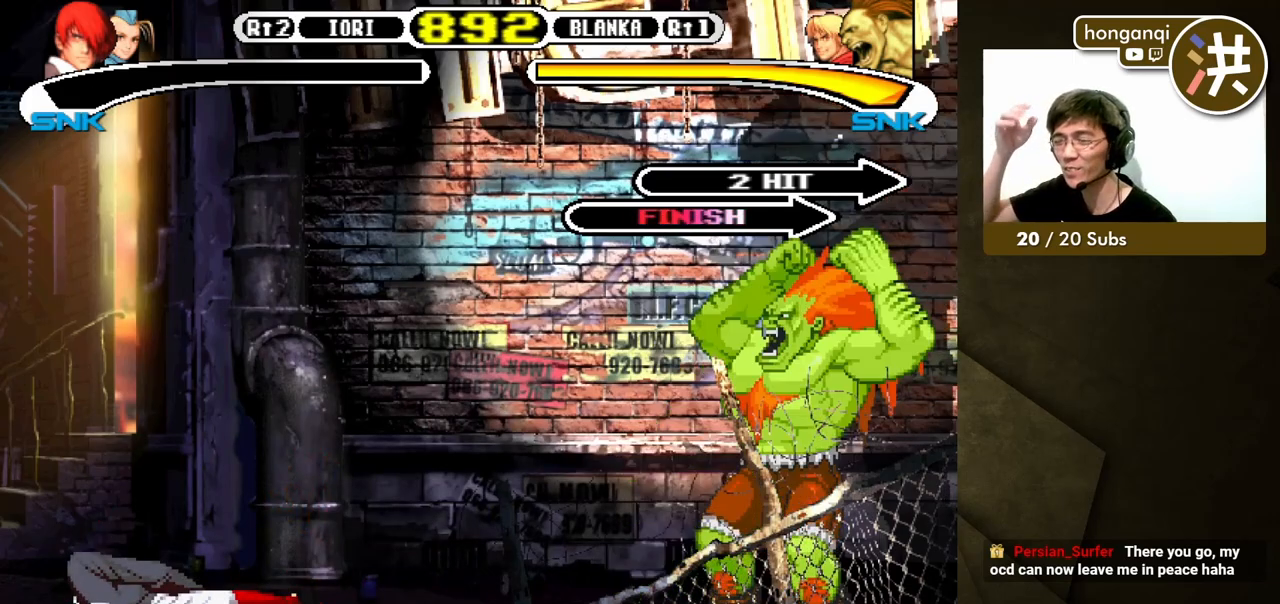
{"buttons": [], "events": []}
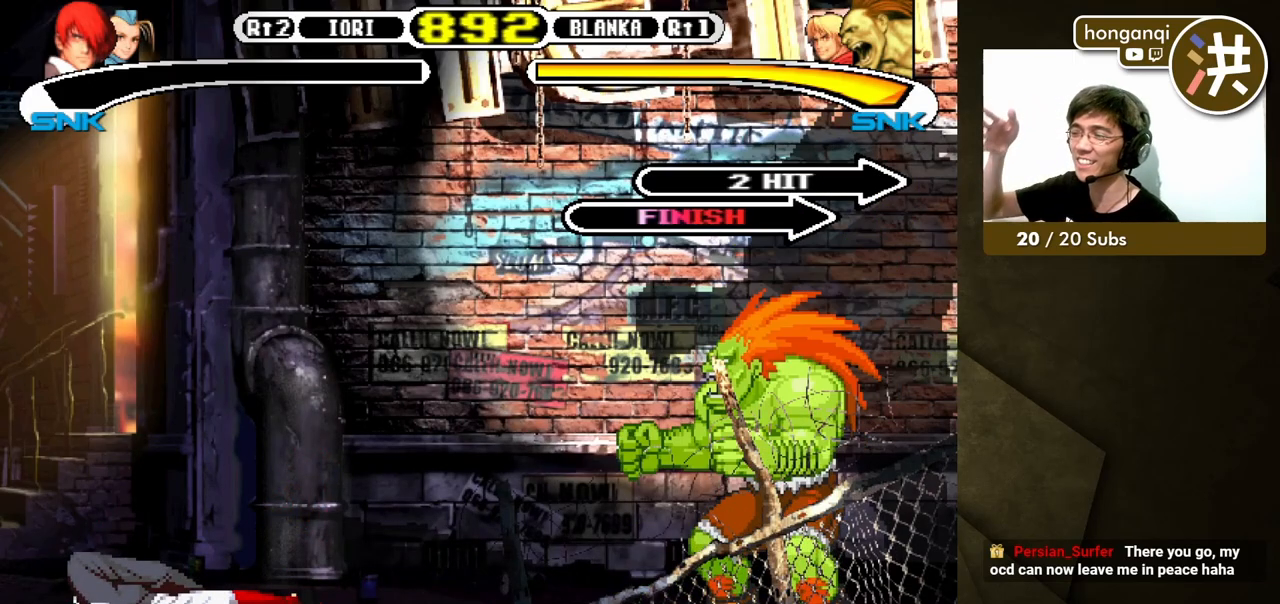
{"buttons": [], "events": [[183, "X", "down"], [433, "X", "up"]]}
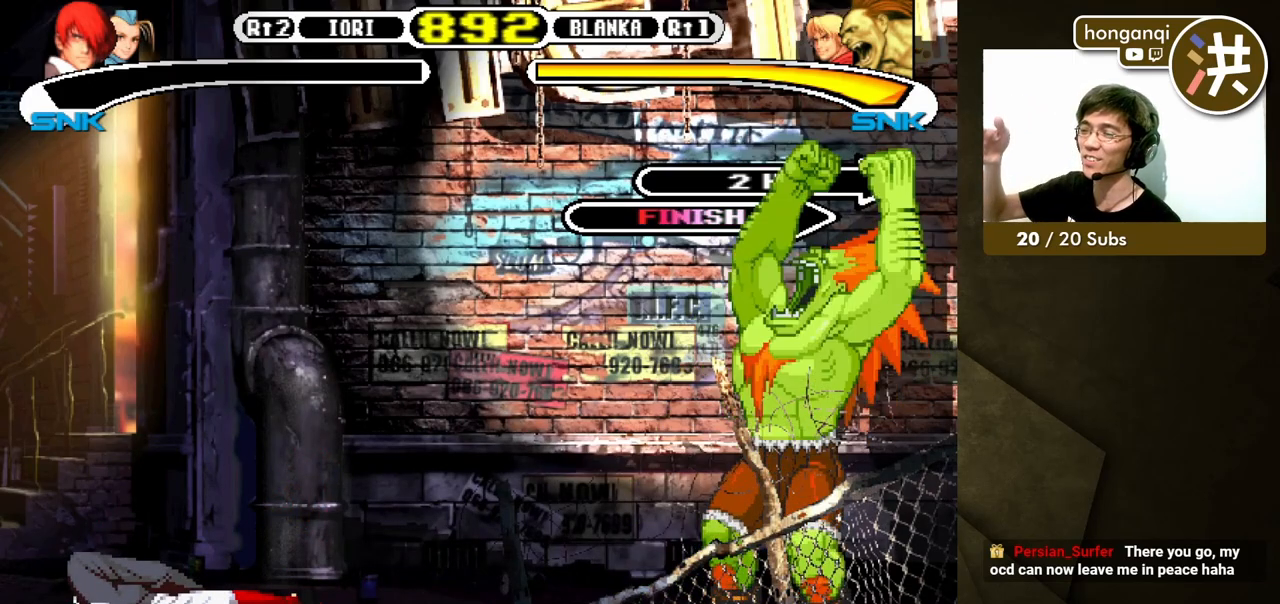
{"buttons": [], "events": []}
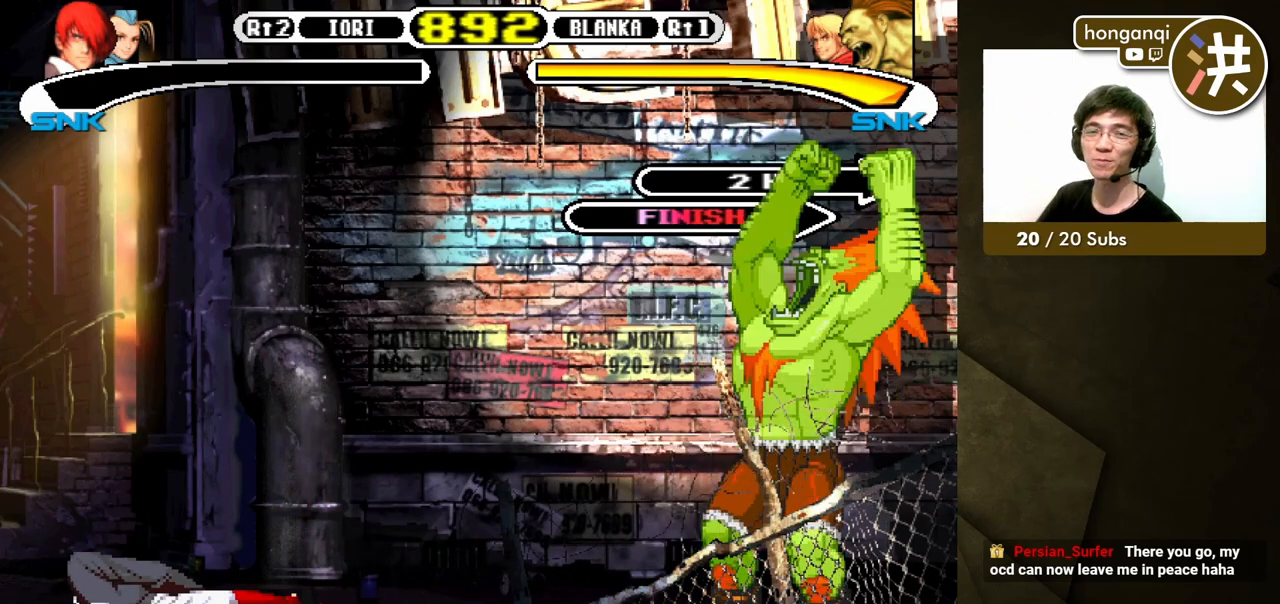
{"buttons": ["Y"], "events": [[433, "Y", "down"]]}
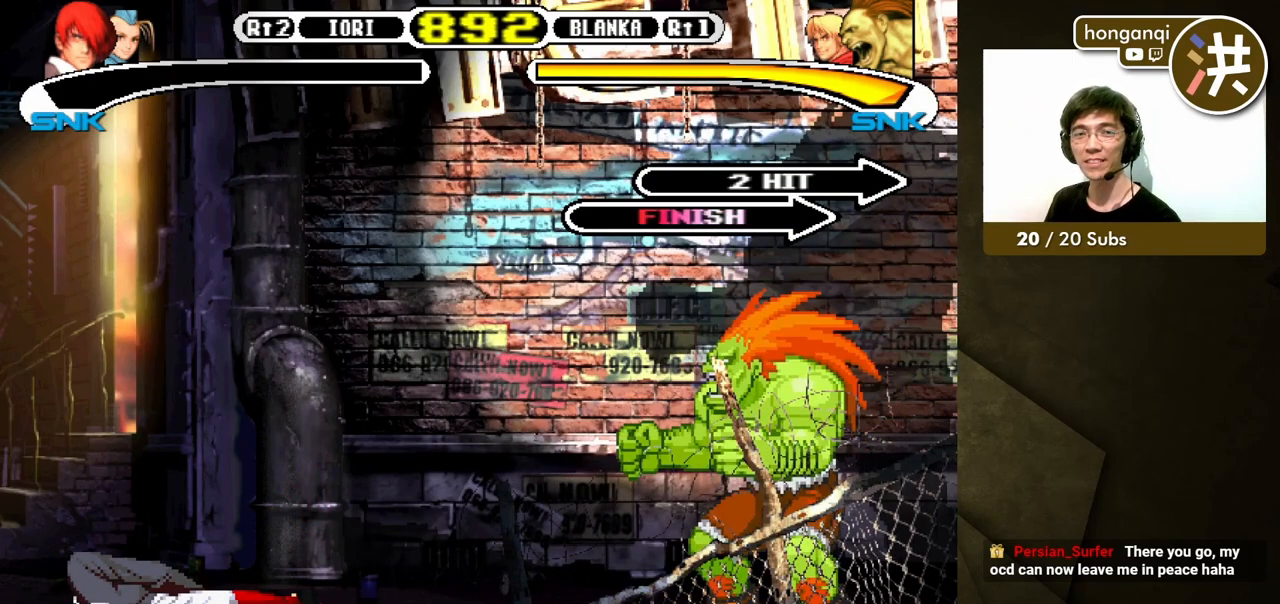
{"buttons": [], "events": [[50, "A", "down"], [50, "X", "down"], [100, "Y", "up"], [183, "A", "up"], [183, "X", "up"], [183, "Y", "down"], [367, "Y", "up"]]}
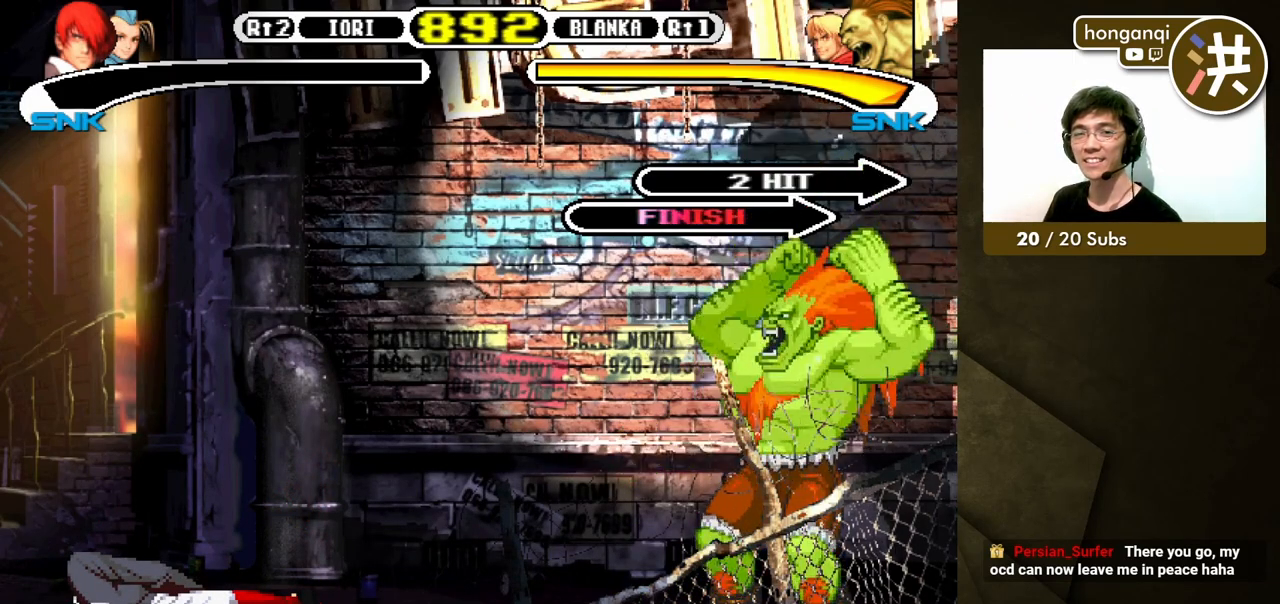
{"buttons": [], "events": []}
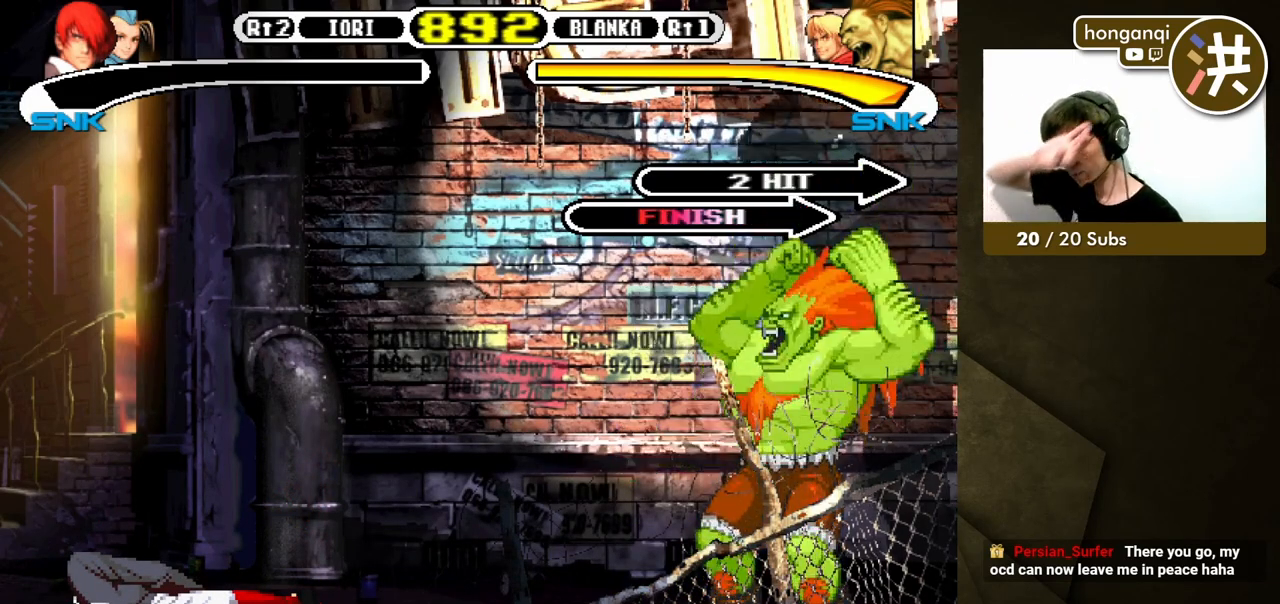
{"buttons": ["X"], "events": [[417, "X", "down"]]}
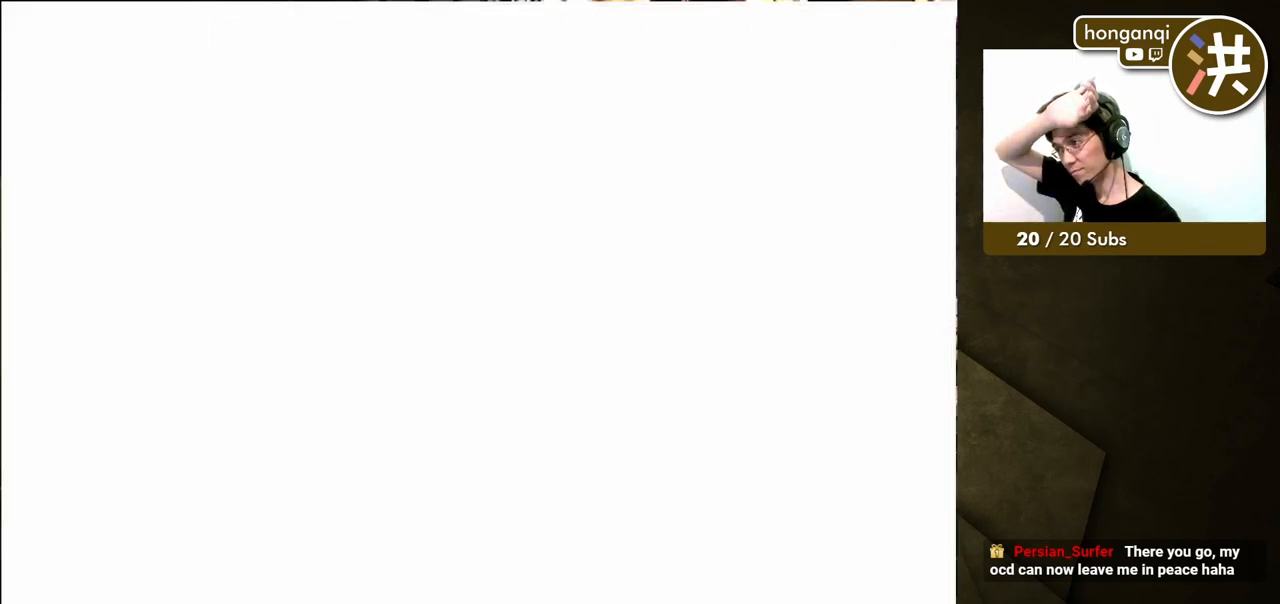
{"buttons": [], "events": [[117, "X", "up"]]}
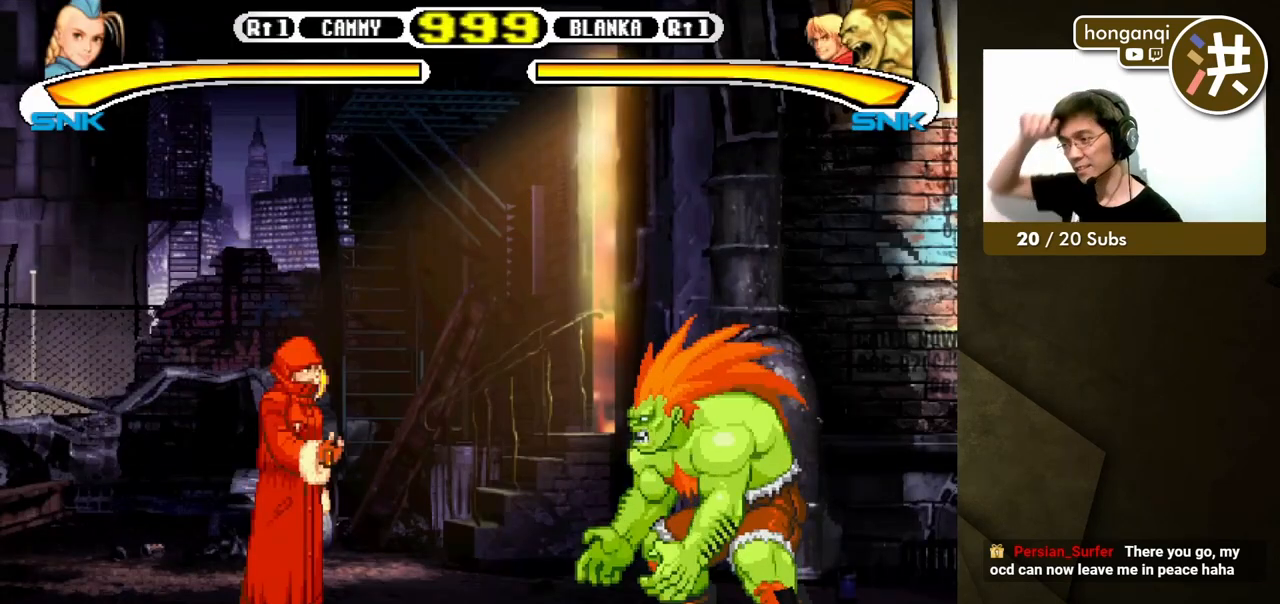
{"buttons": [], "events": []}
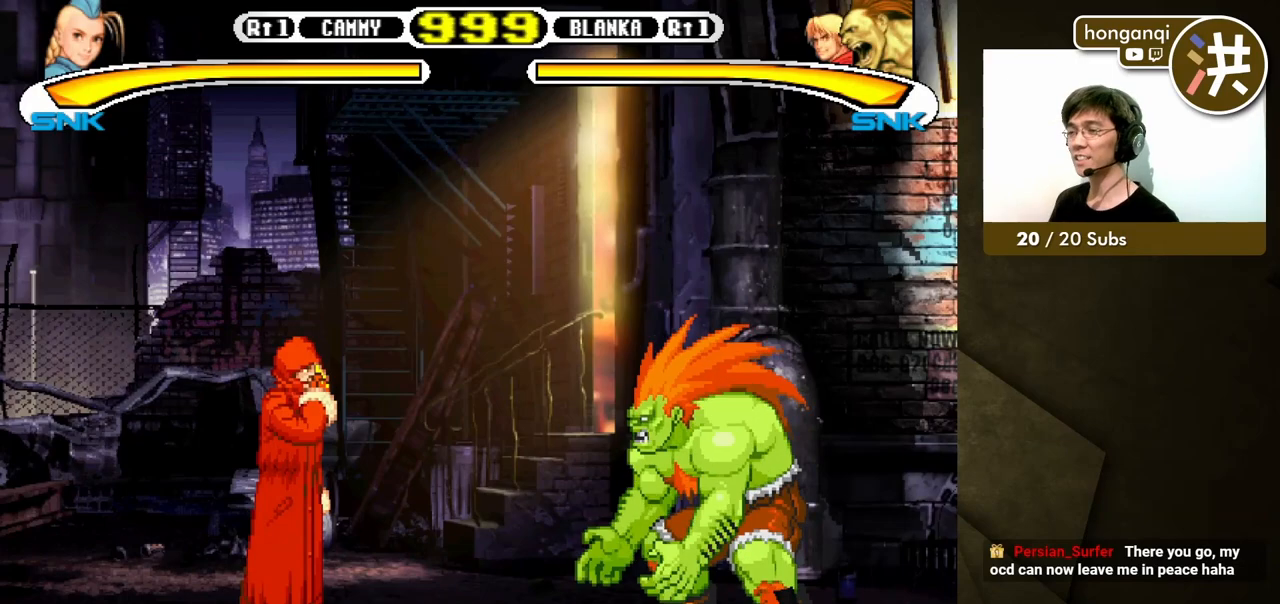
{"buttons": [], "events": []}
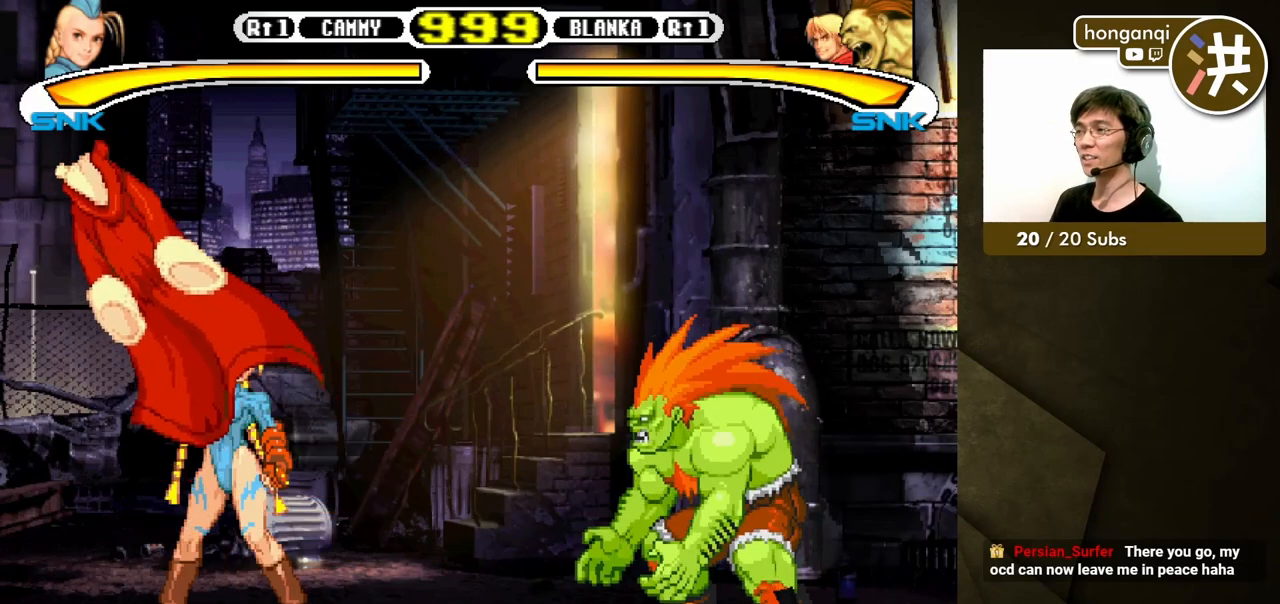
{"buttons": [], "events": []}
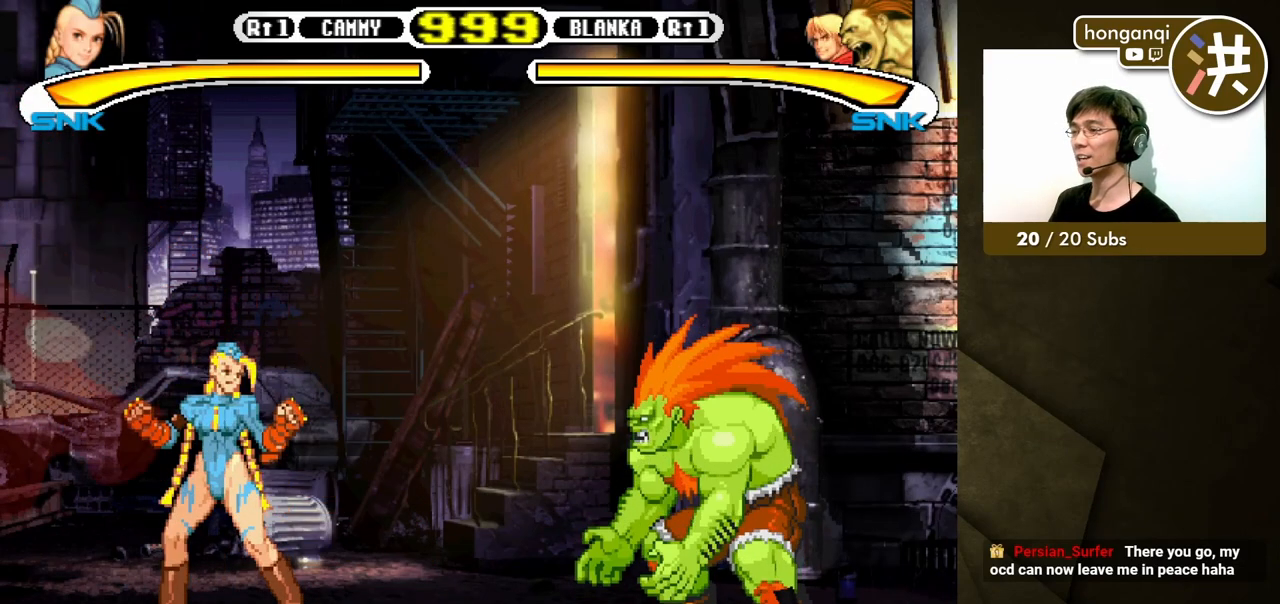
{"buttons": [], "events": []}
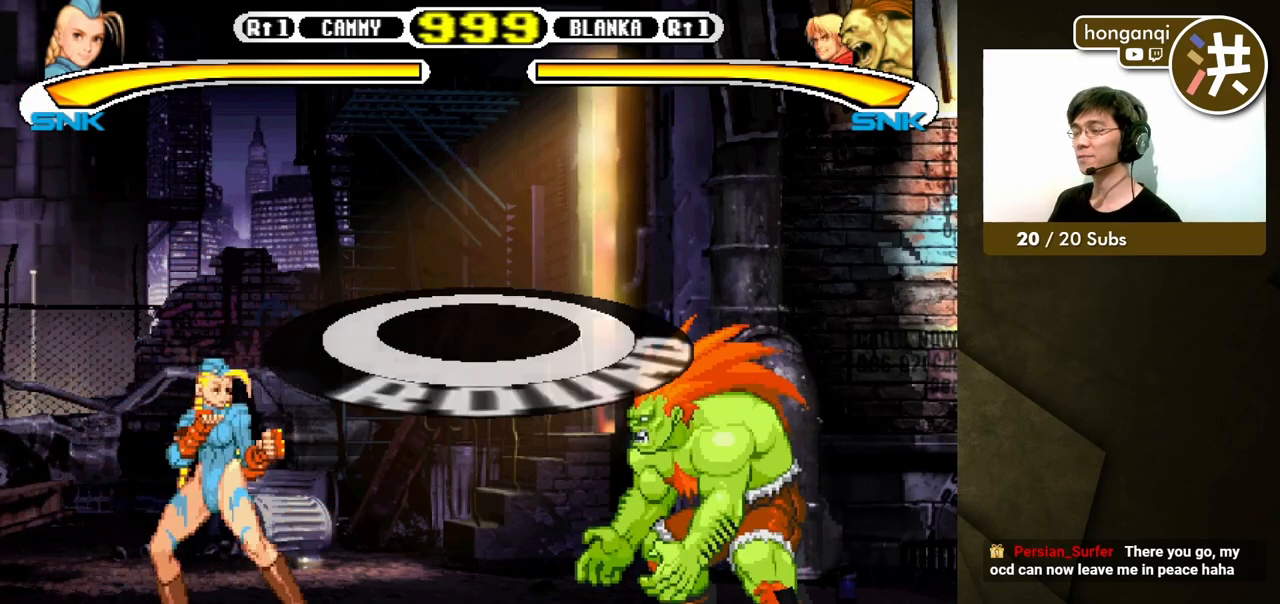
{"buttons": [], "events": []}
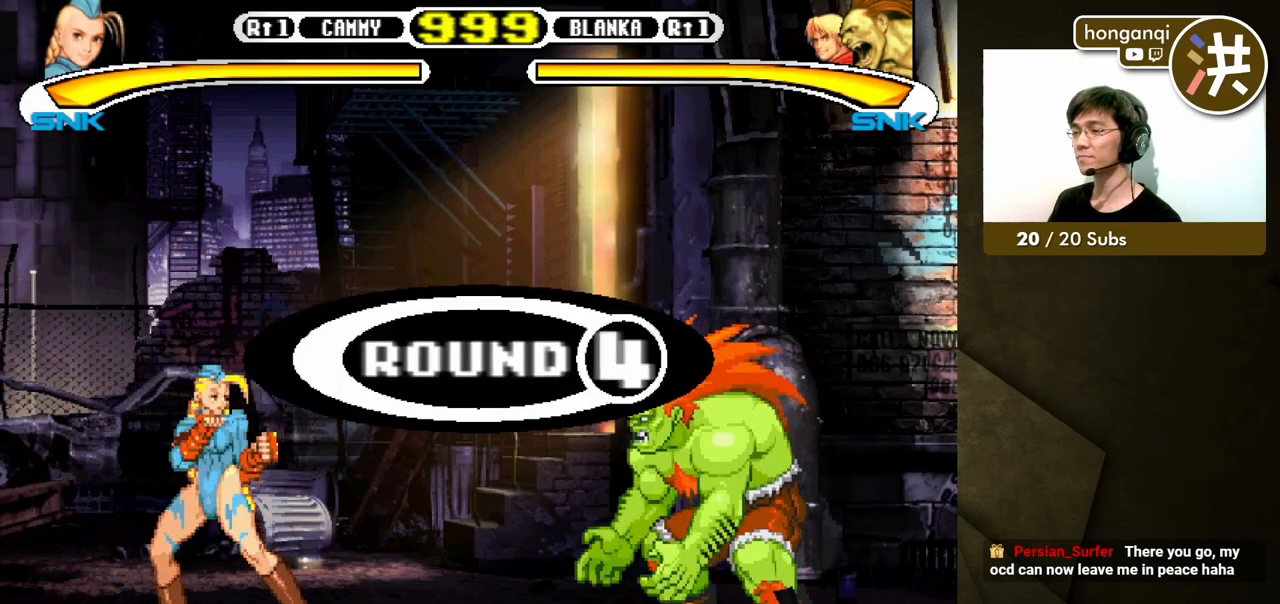
{"buttons": [], "events": []}
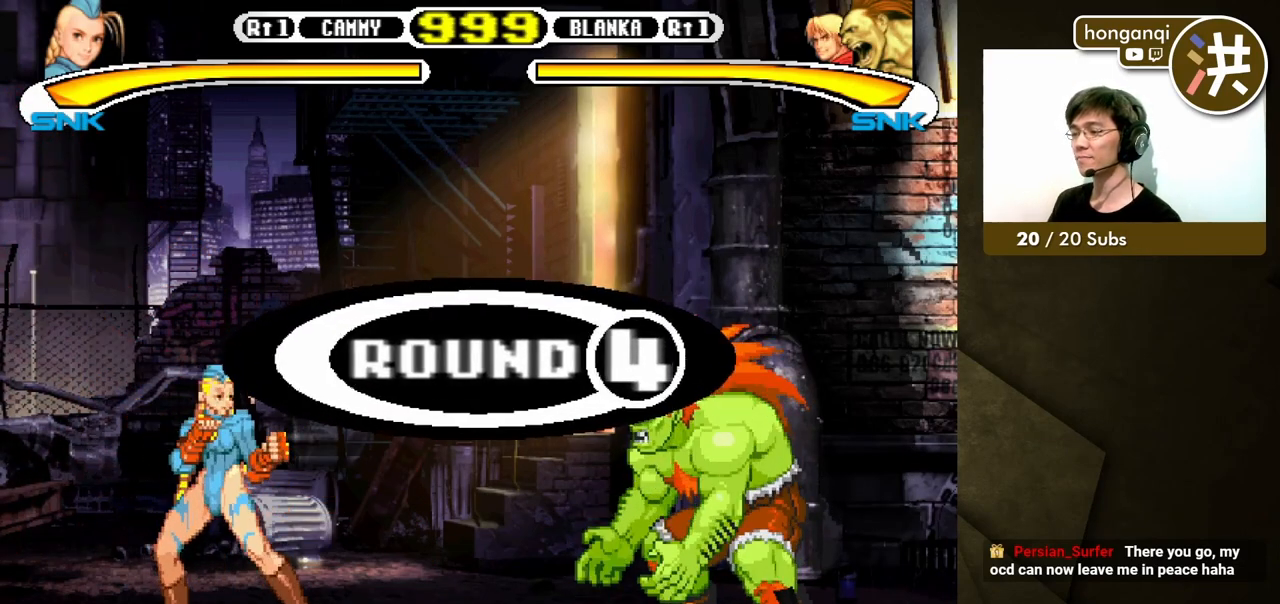
{"buttons": [], "events": []}
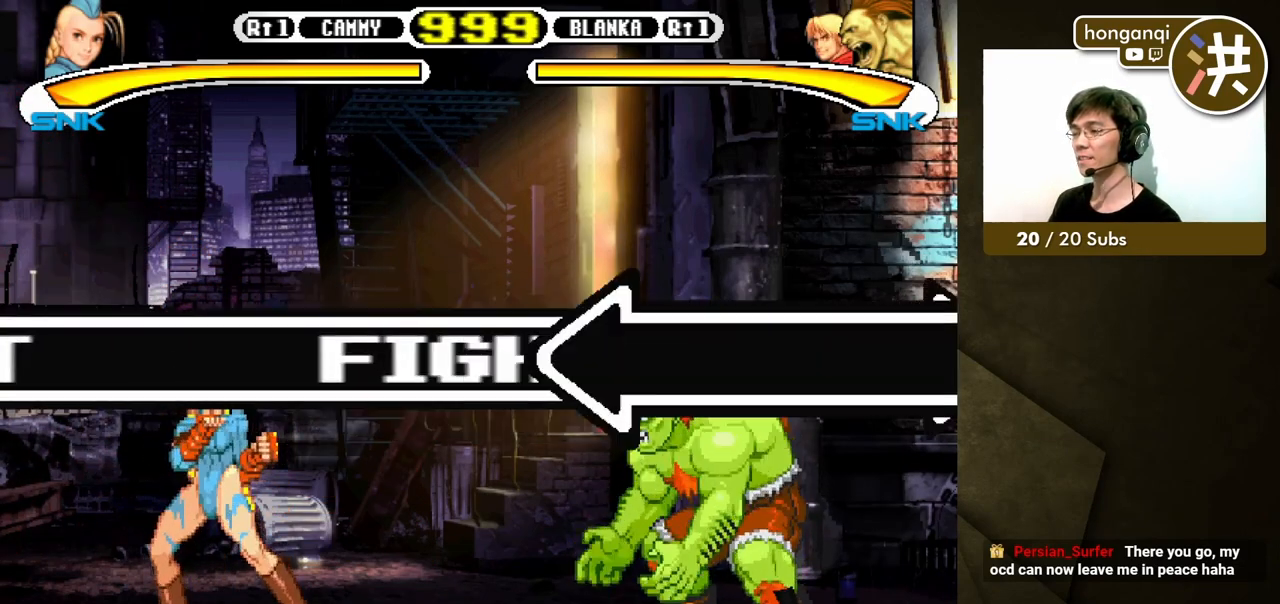
{"buttons": [], "events": []}
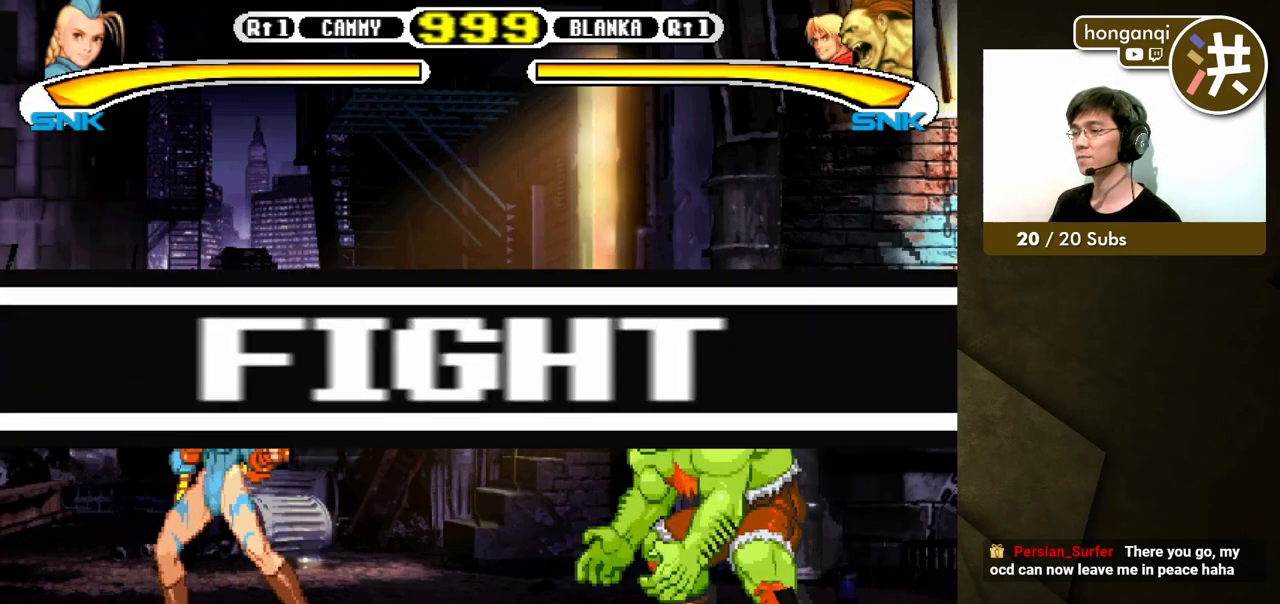
{"buttons": [], "events": [[133, "DPAD_DOWN", "down"], [200, "DPAD_RIGHT", "down"], [233, "DPAD_DOWN", "up"], [267, "B", "down"], [317, "DPAD_RIGHT", "up"], [333, "B", "up"]]}
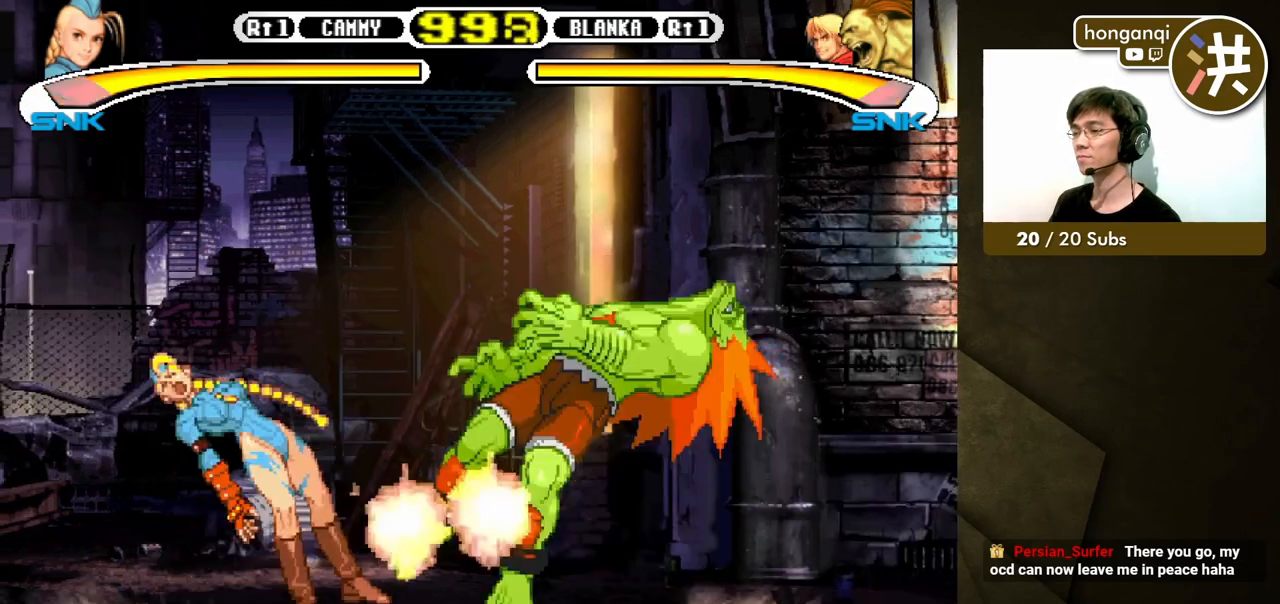
{"buttons": [], "events": []}
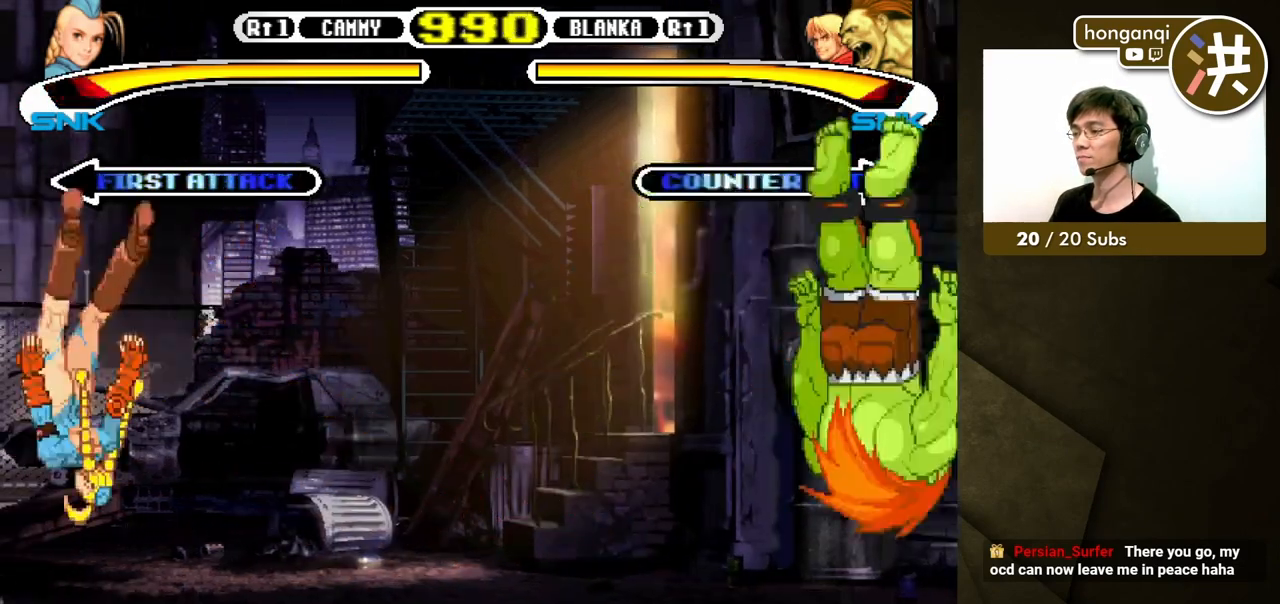
{"buttons": [], "events": []}
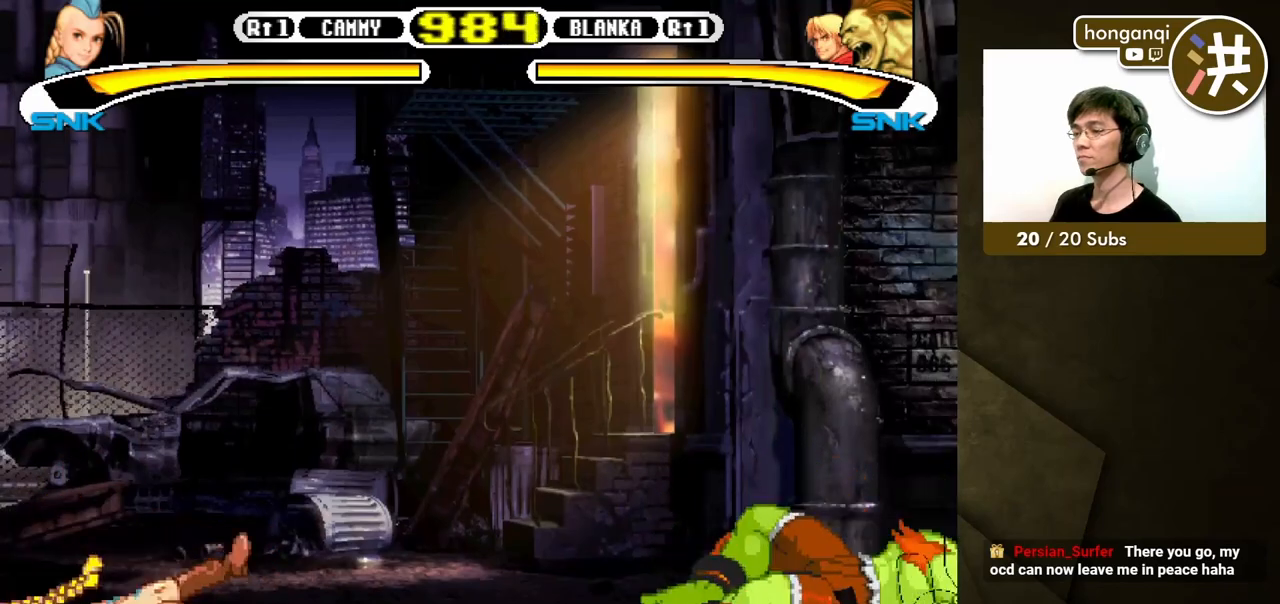
{"buttons": ["B", "Y"], "events": [[483, "B", "down"], [483, "Y", "down"]]}
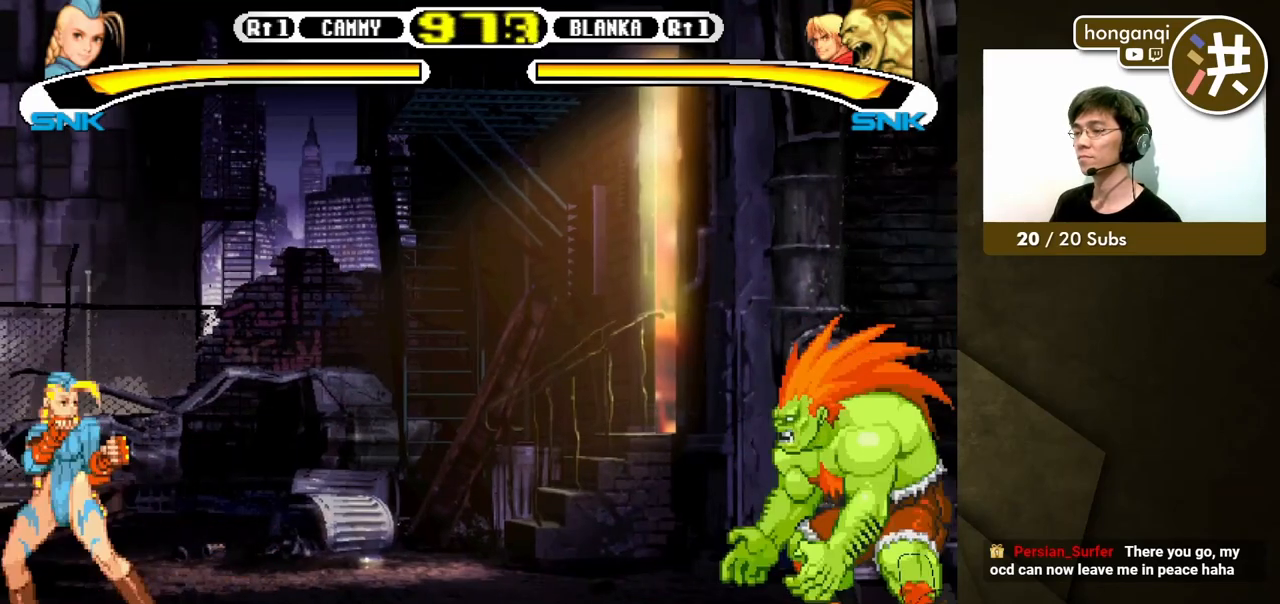
{"buttons": ["B", "Y", "DPAD_DOWN", "DPAD_RIGHT"], "events": [[400, "DPAD_DOWN", "down"], [483, "DPAD_RIGHT", "down"]]}
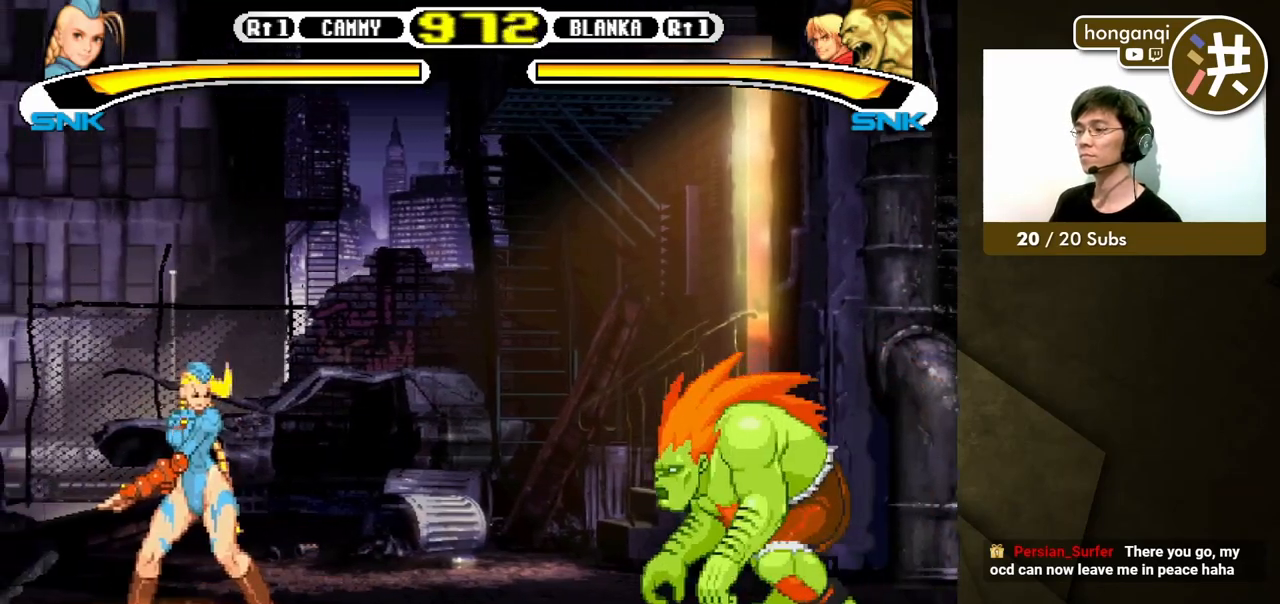
{"buttons": [], "events": [[17, "DPAD_DOWN", "up"], [17, "Y", "up"], [33, "B", "up"], [33, "DPAD_UP", "down"], [67, "DPAD_UP", "up"], [100, "B", "down"], [100, "DPAD_RIGHT", "up"], [167, "B", "up"]]}
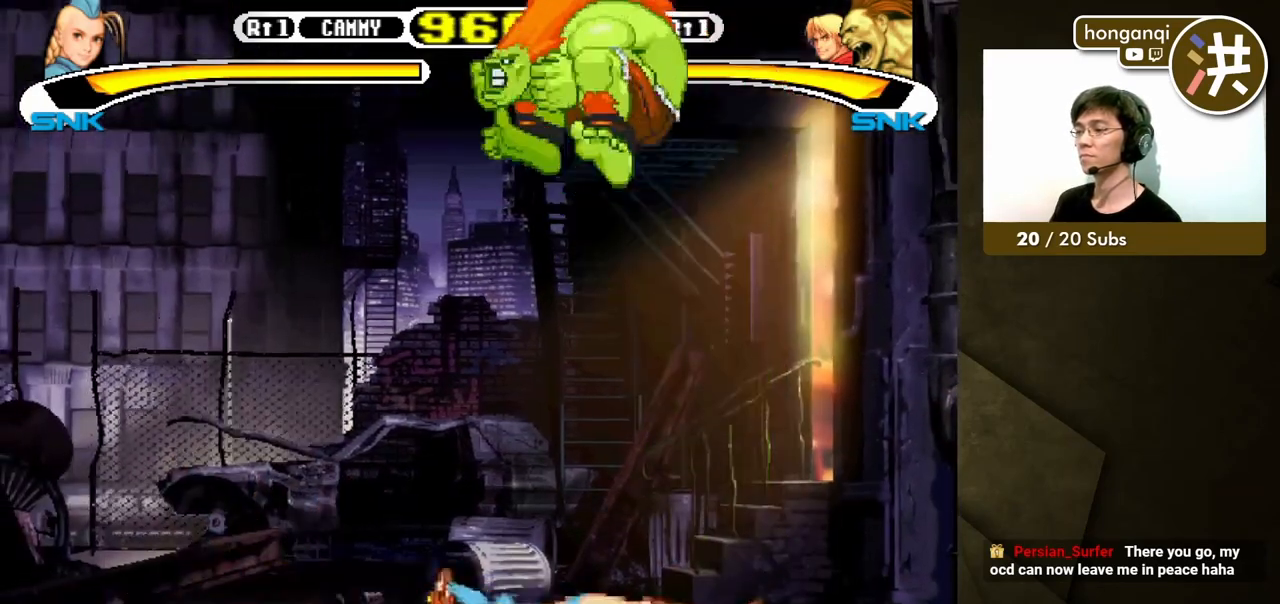
{"buttons": ["B"], "events": [[267, "DPAD_LEFT", "down"], [300, "DPAD_DOWN", "down"], [317, "DPAD_LEFT", "up"], [350, "DPAD_LEFT", "down"], [383, "DPAD_DOWN", "up"], [417, "B", "down"], [417, "DPAD_UP", "down"], [500, "DPAD_LEFT", "up"], [500, "DPAD_UP", "up"]]}
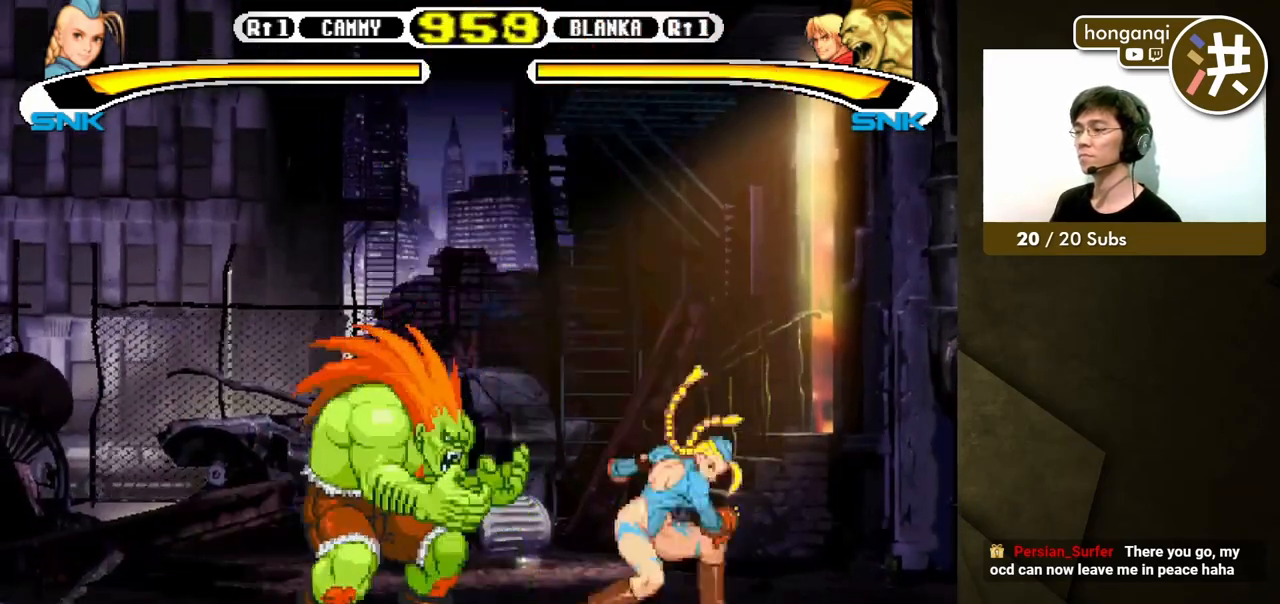
{"buttons": [], "events": [[33, "B", "up"]]}
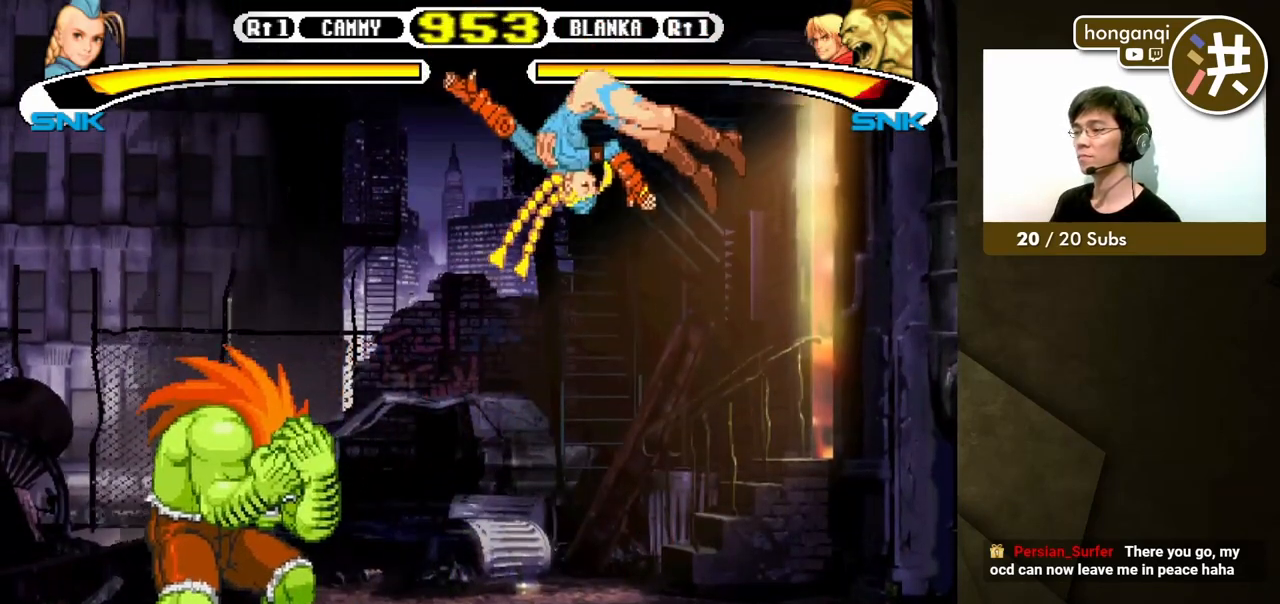
{"buttons": [], "events": [[183, "DPAD_LEFT", "down"], [200, "DPAD_UP", "down"], [217, "DPAD_UP", "up"], [250, "DPAD_DOWN", "down"], [267, "DPAD_LEFT", "up"], [350, "DPAD_LEFT", "down"], [367, "A", "down"], [367, "DPAD_DOWN", "up"], [400, "DPAD_UP", "down"], [433, "A", "up"], [433, "DPAD_UP", "up"], [450, "DPAD_LEFT", "up"]]}
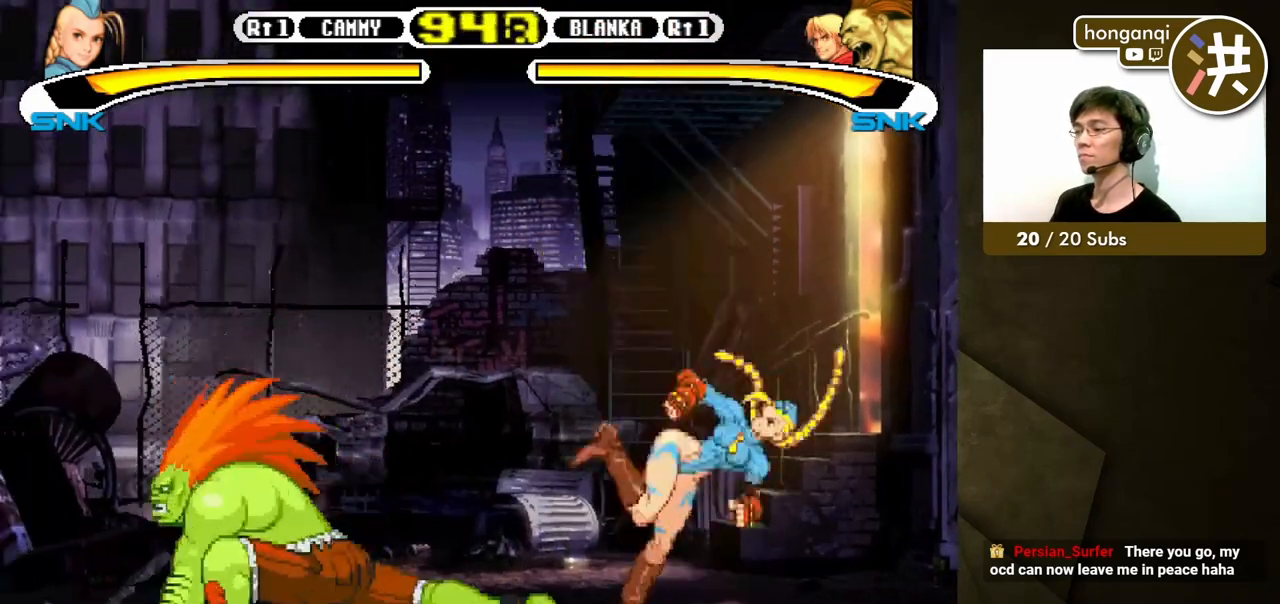
{"buttons": ["DPAD_DOWN", "DPAD_RIGHT"], "events": [[433, "DPAD_DOWN", "down"], [433, "DPAD_RIGHT", "down"]]}
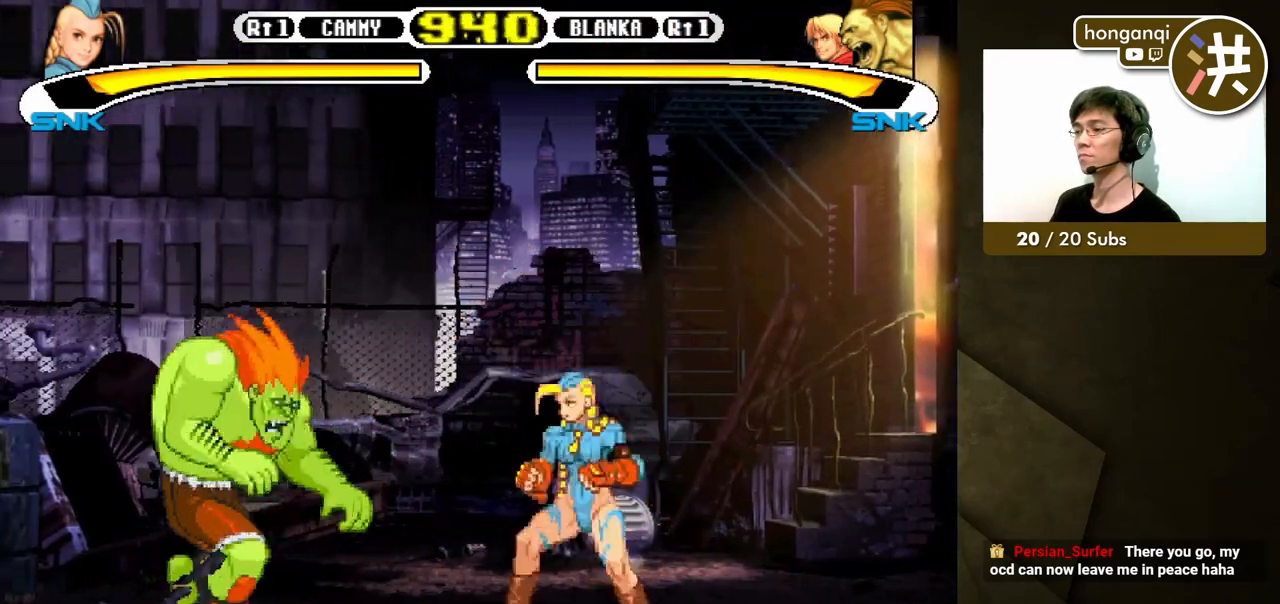
{"buttons": ["DPAD_DOWN", "DPAD_RIGHT"], "events": [[333, "DPAD_RIGHT", "up"], [350, "DPAD_DOWN", "up"], [350, "DPAD_LEFT", "down"], [367, "DPAD_UP", "down"], [450, "DPAD_LEFT", "up"], [450, "DPAD_RIGHT", "down"], [450, "DPAD_UP", "up"], [467, "DPAD_DOWN", "down"]]}